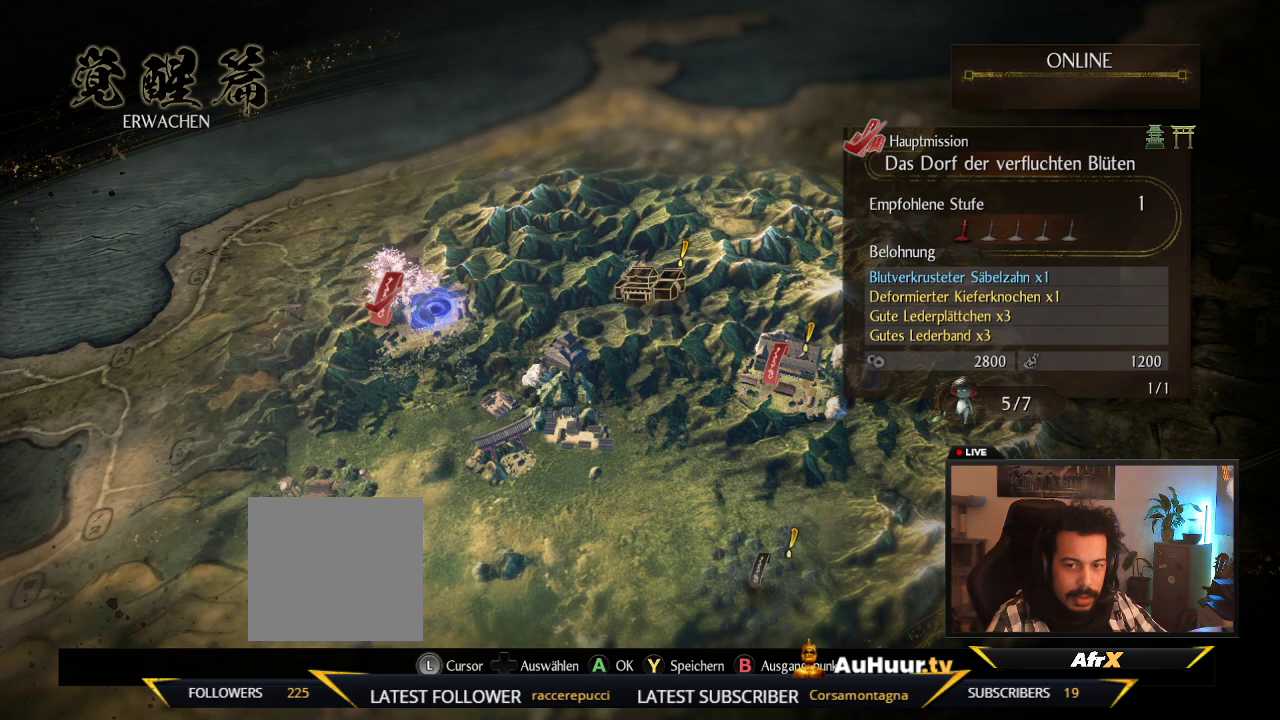
Gameplay with a controller (Xbox layout); each line is a JSON object with the inputs held at the frame after it (dt_ms = milliseconds from this image to that frame). "events" lists button and stick changes between this image and that frame as [ms after this image, input, new state], when the widget could be followed in between. This overlay highlights the sticks when they move; stick clicks (L3 R3) are not distinguishable. Not read: L3 R3.
{"dt_ms": 300, "buttons": [], "left_stick": "right", "right_stick": "center", "events": [[67, "left_stick", "right"]]}
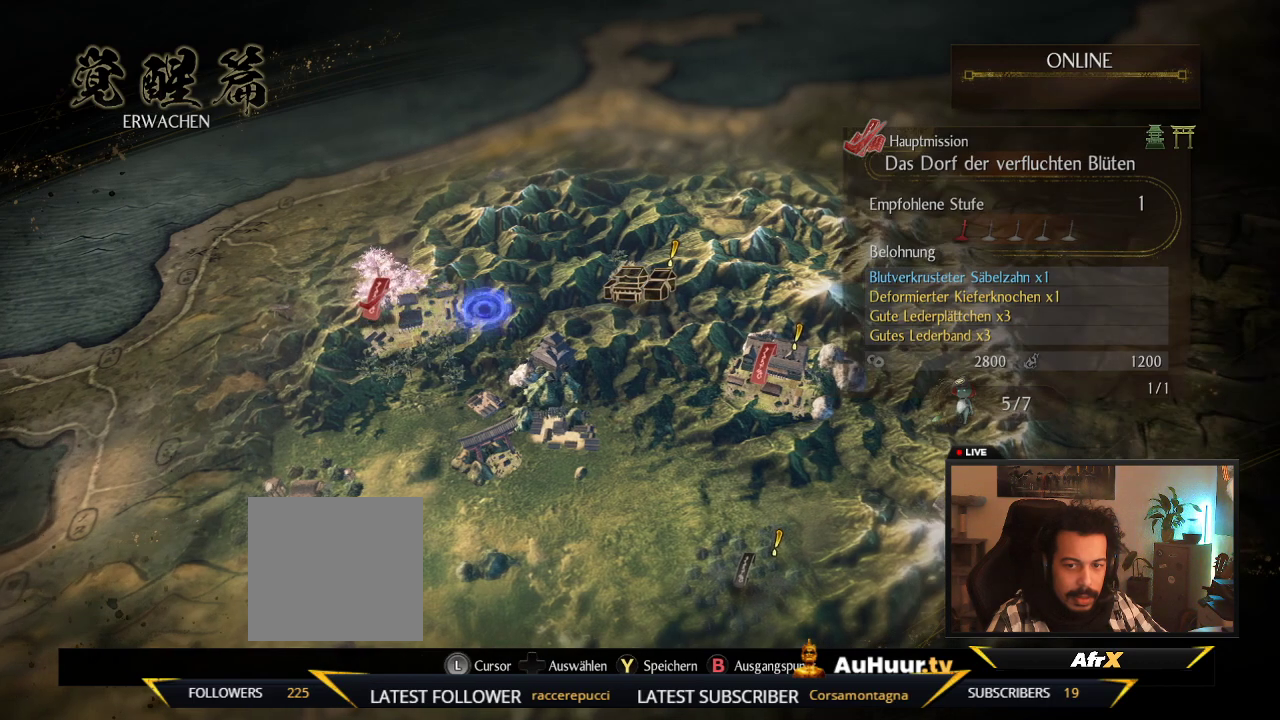
{"dt_ms": 700, "buttons": [], "left_stick": "left", "right_stick": "center", "events": [[317, "left_stick", "center"], [567, "left_stick", "left"]]}
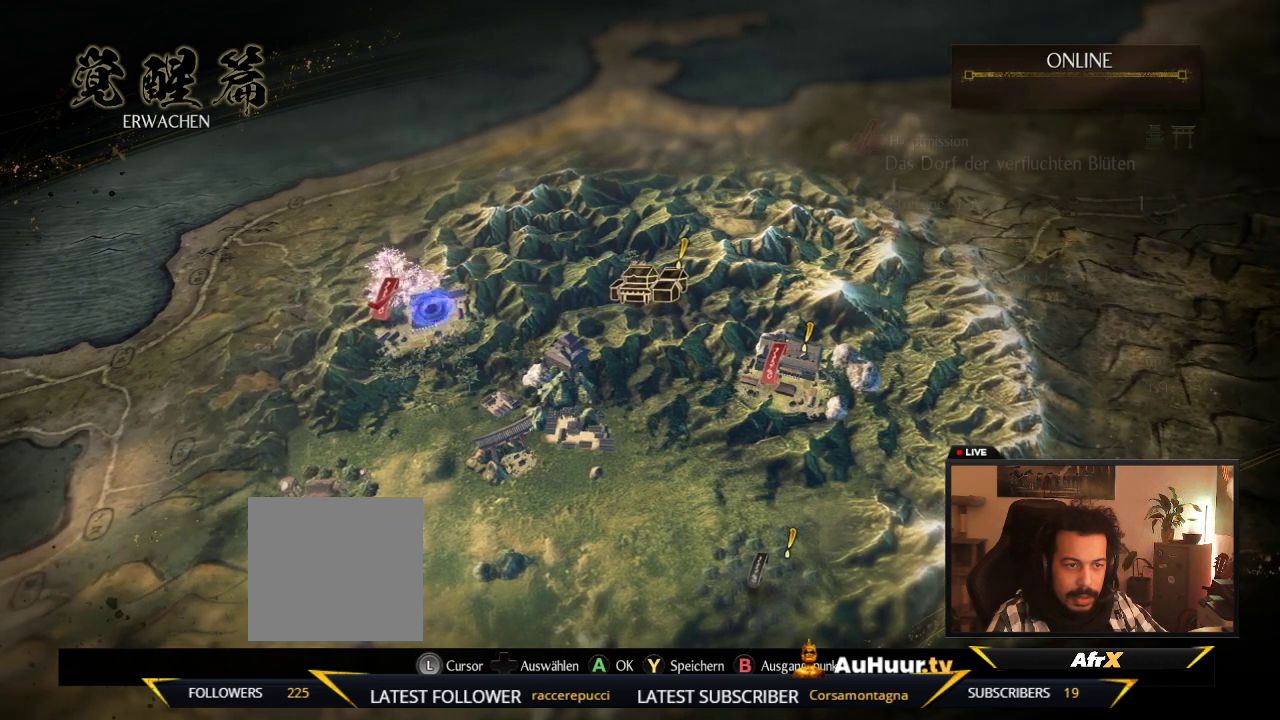
{"dt_ms": 500, "buttons": [], "left_stick": "center", "right_stick": "center", "events": [[133, "left_stick", "center"]]}
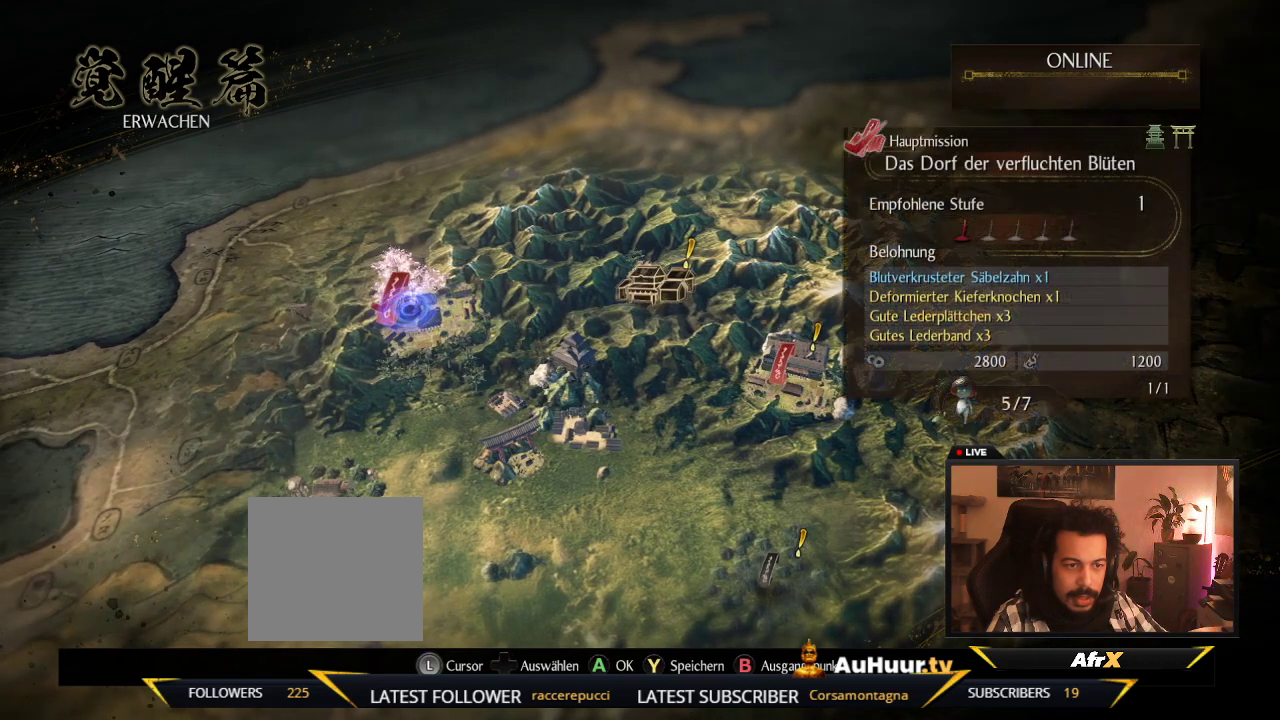
{"dt_ms": 500, "buttons": [], "left_stick": "center", "right_stick": "center", "events": []}
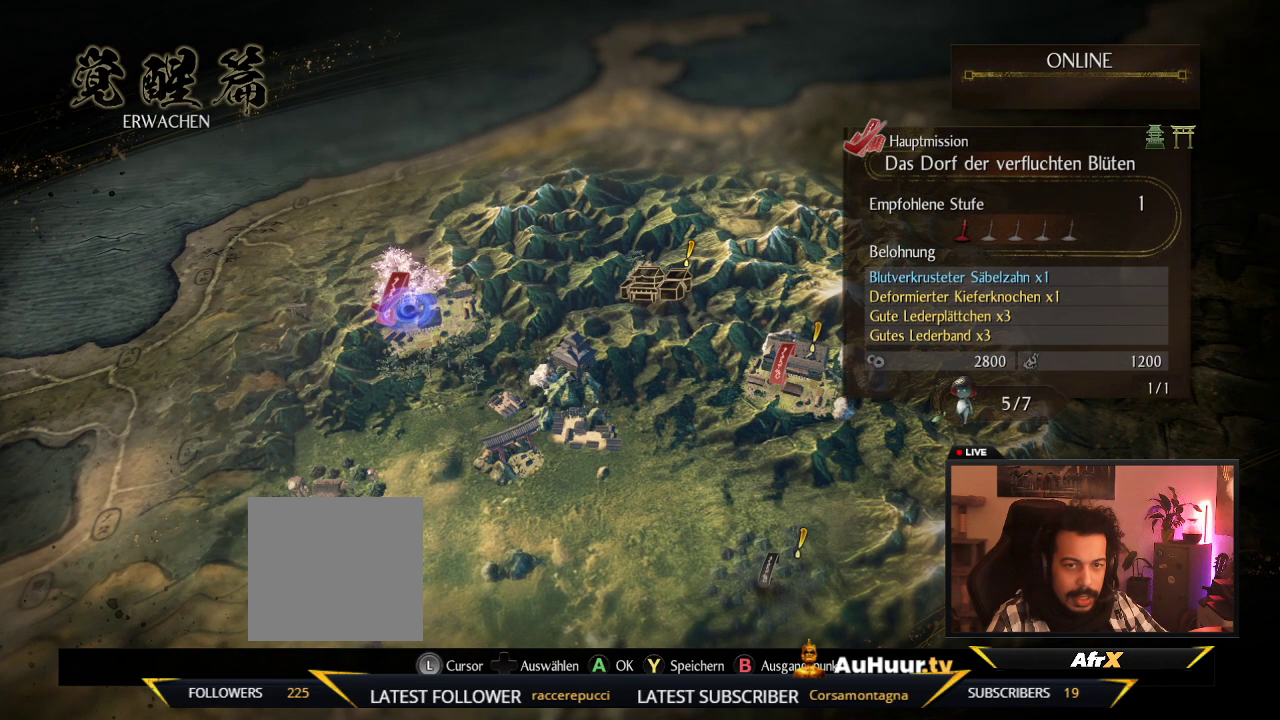
{"dt_ms": 600, "buttons": [], "left_stick": "right", "right_stick": "center", "events": [[233, "left_stick", "right"]]}
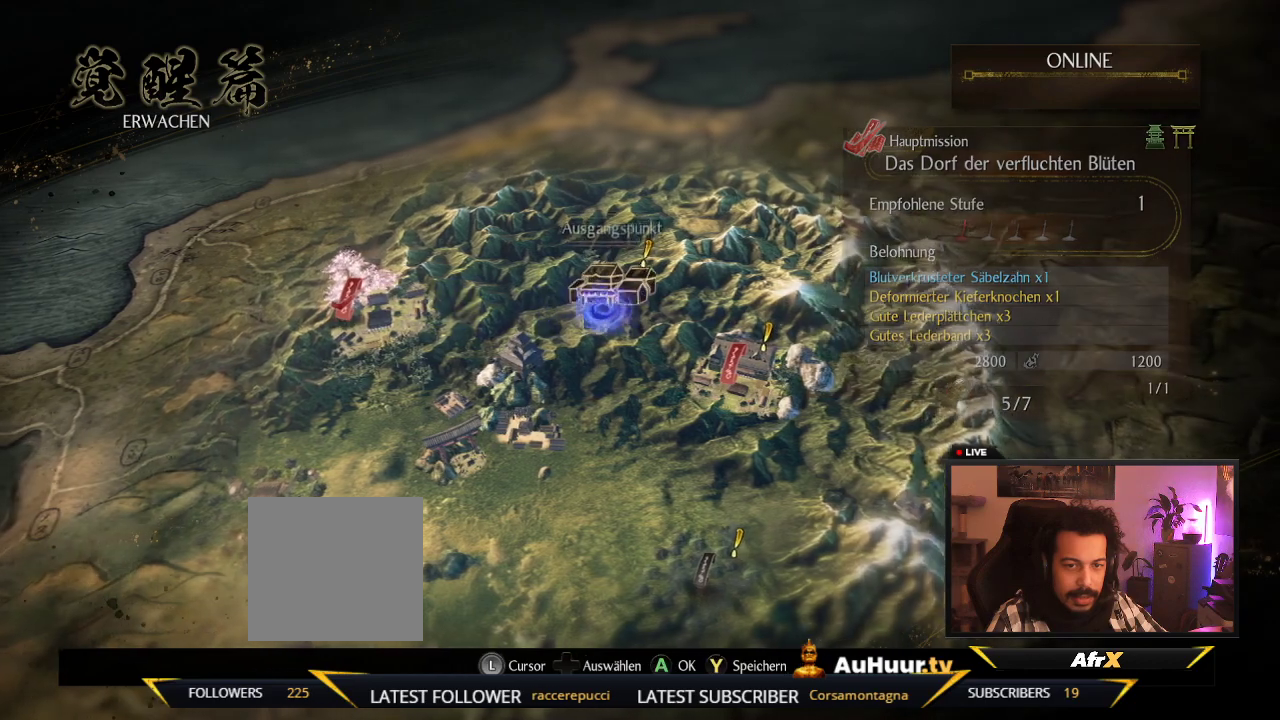
{"dt_ms": 400, "buttons": [], "left_stick": "center", "right_stick": "center", "events": [[367, "left_stick", "center"]]}
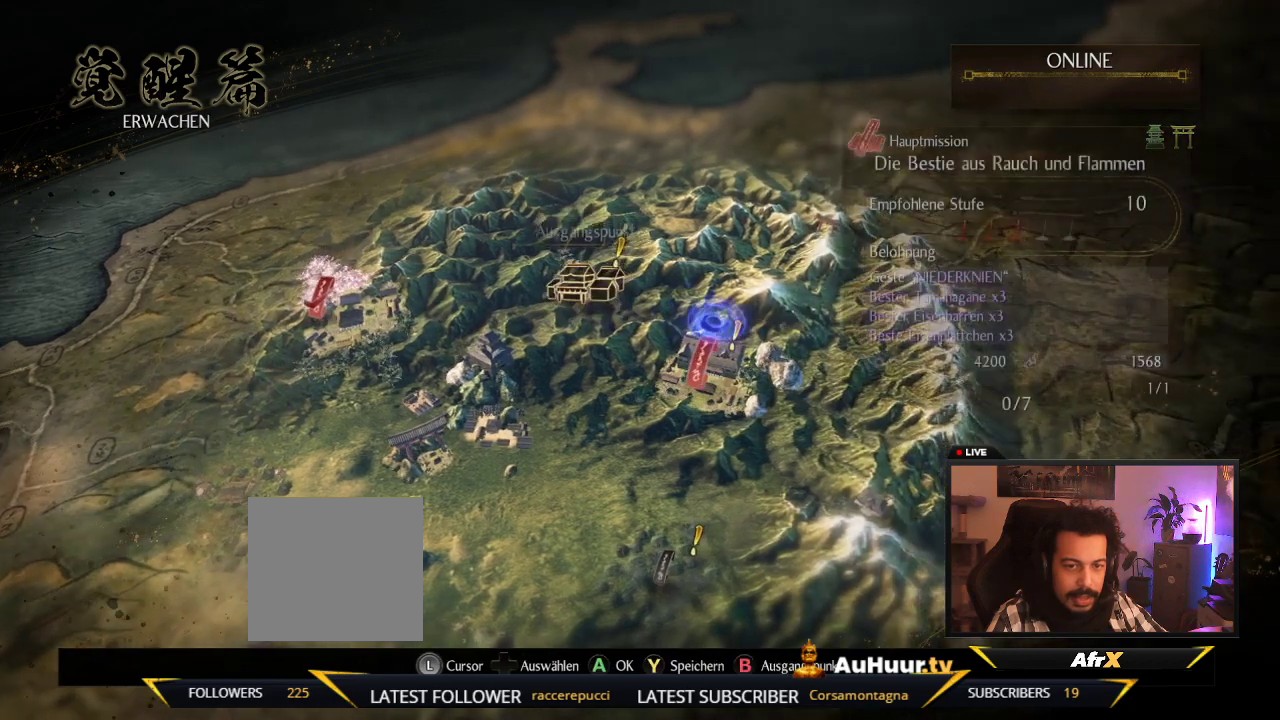
{"dt_ms": 400, "buttons": [], "left_stick": "center", "right_stick": "center", "events": []}
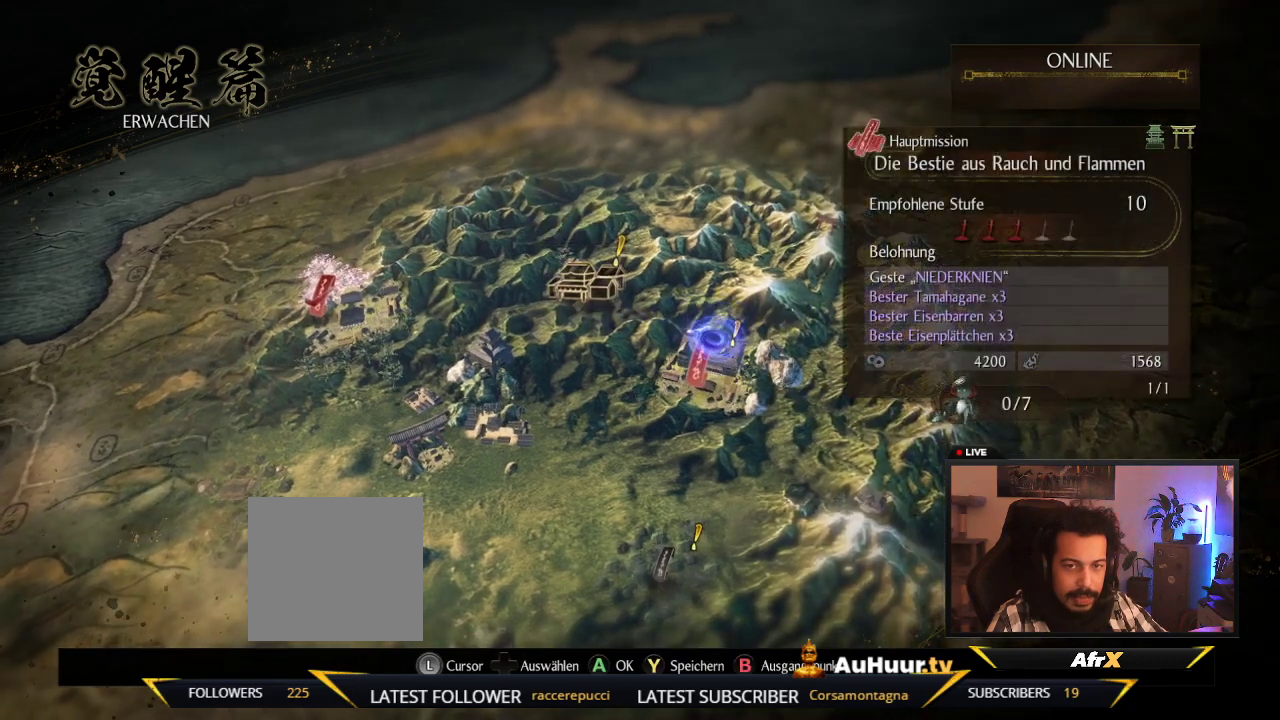
{"dt_ms": 600, "buttons": [], "left_stick": "center", "right_stick": "center", "events": []}
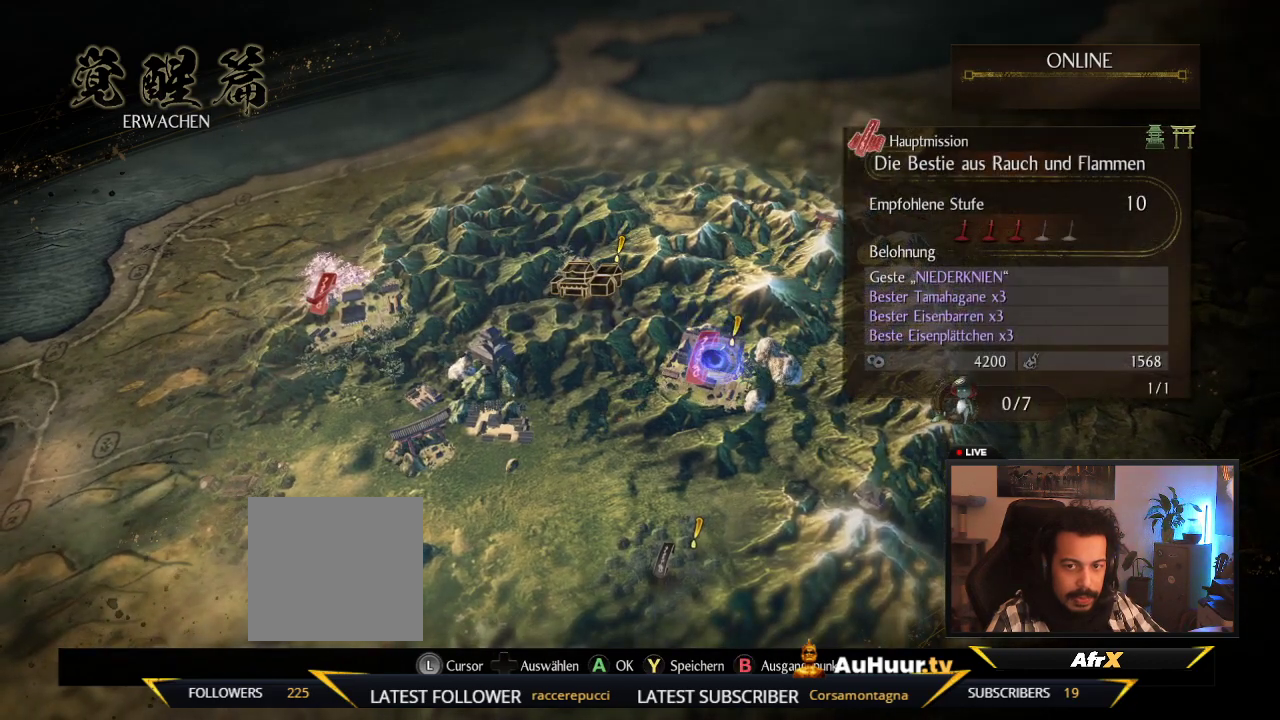
{"dt_ms": 500, "buttons": [], "left_stick": "center", "right_stick": "center", "events": []}
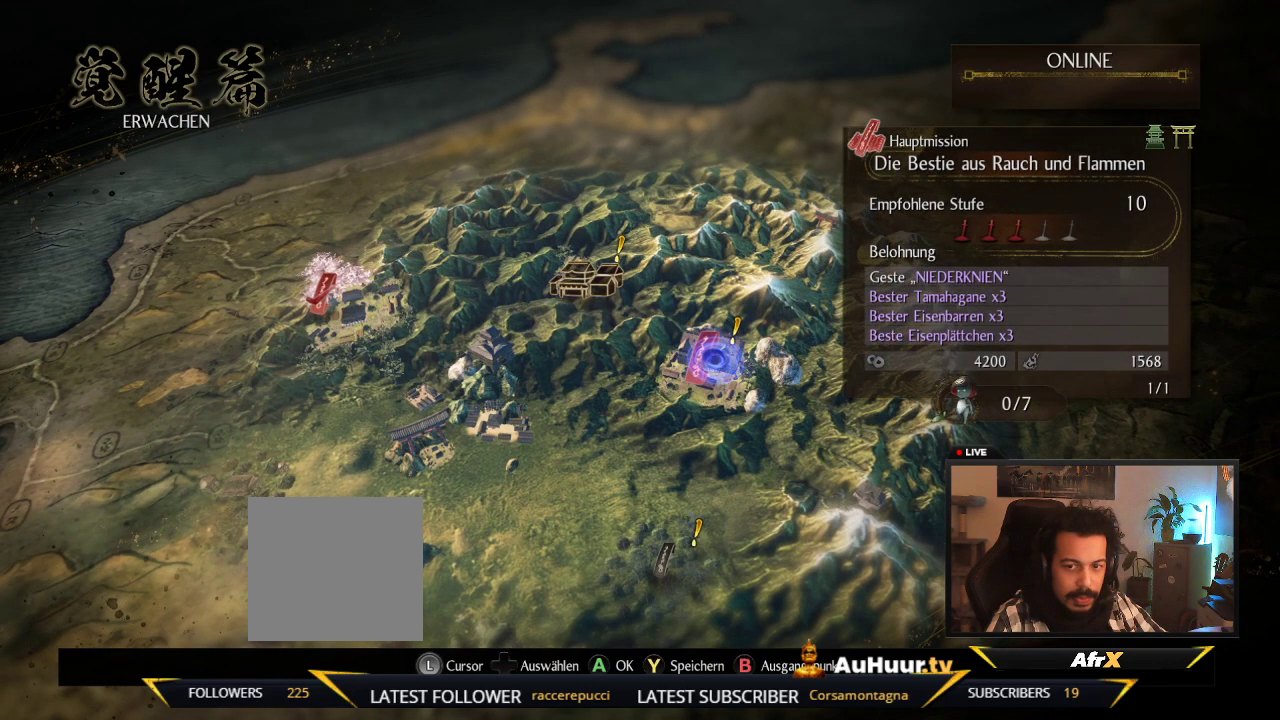
{"dt_ms": 500, "buttons": [], "left_stick": "center", "right_stick": "center", "events": []}
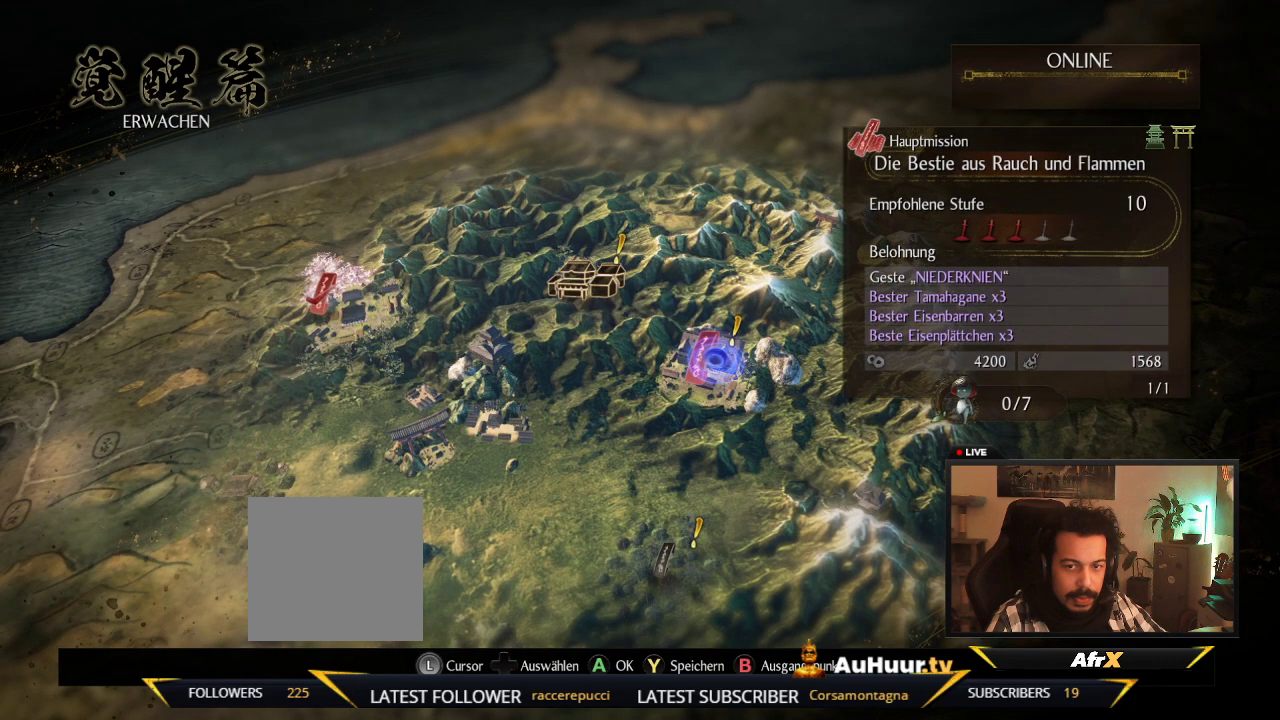
{"dt_ms": 500, "buttons": [], "left_stick": "center", "right_stick": "center", "events": []}
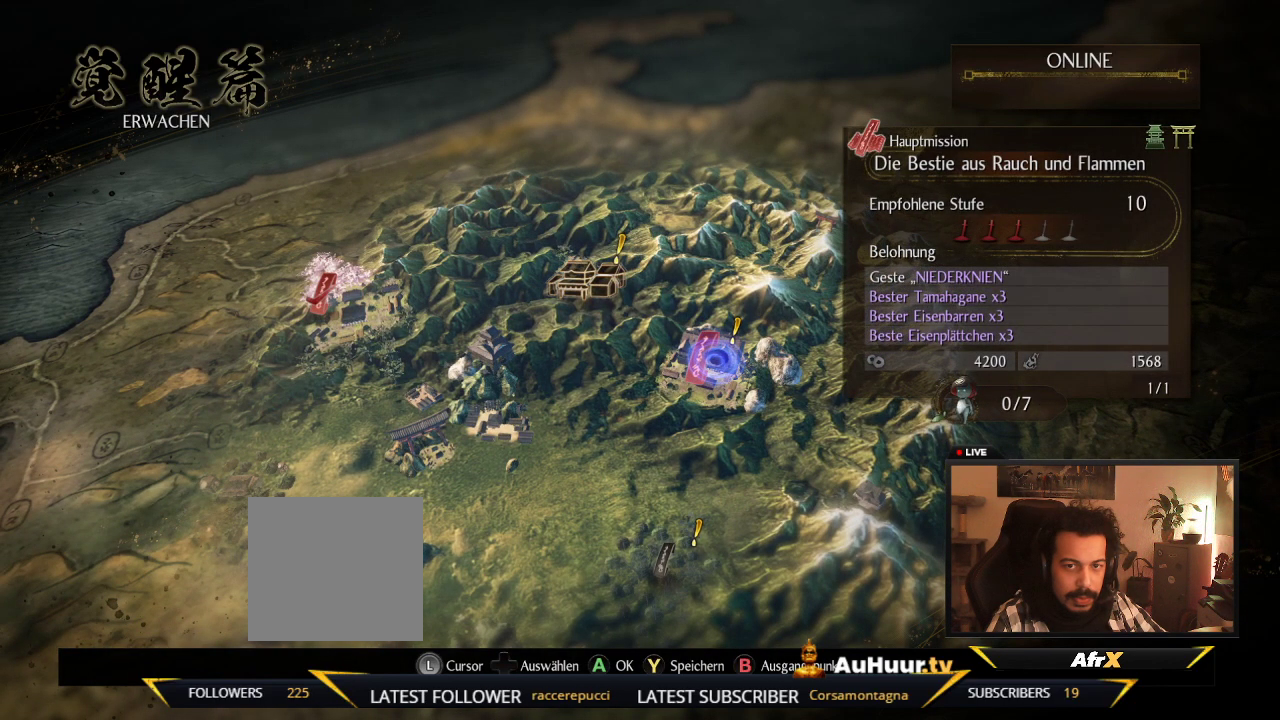
{"dt_ms": 500, "buttons": [], "left_stick": "center", "right_stick": "center", "events": []}
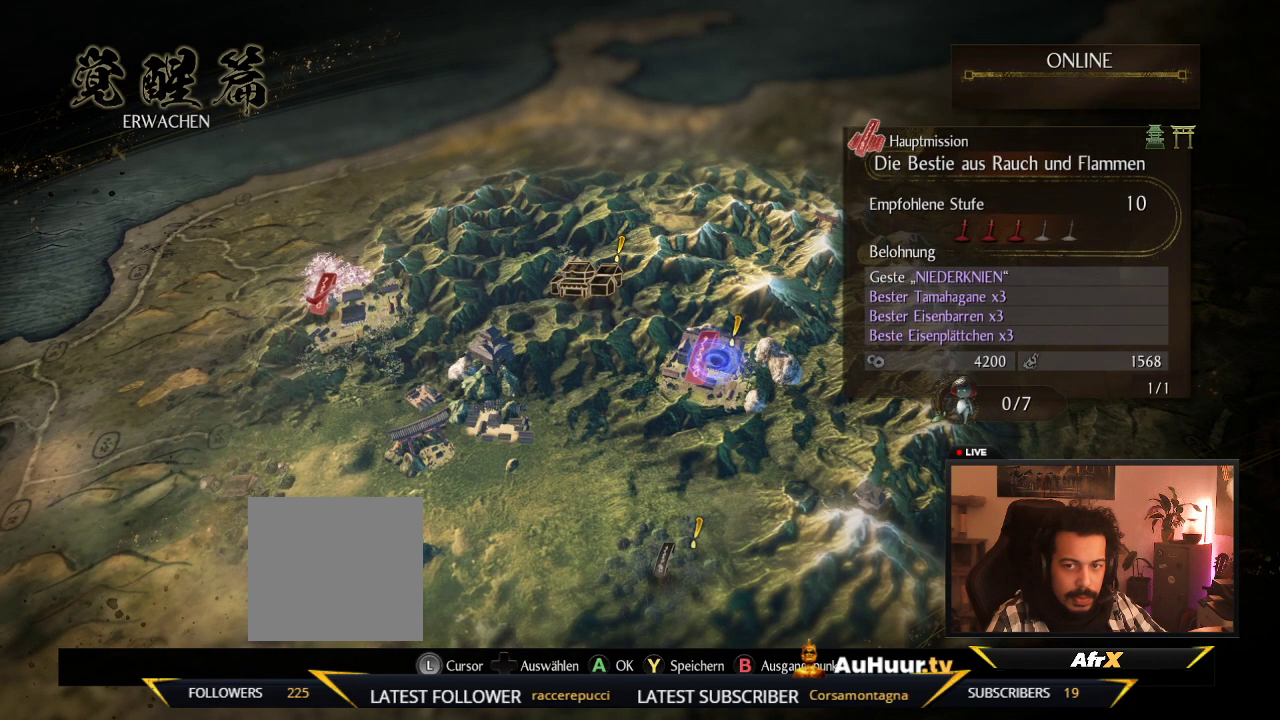
{"dt_ms": 500, "buttons": [], "left_stick": "center", "right_stick": "center", "events": []}
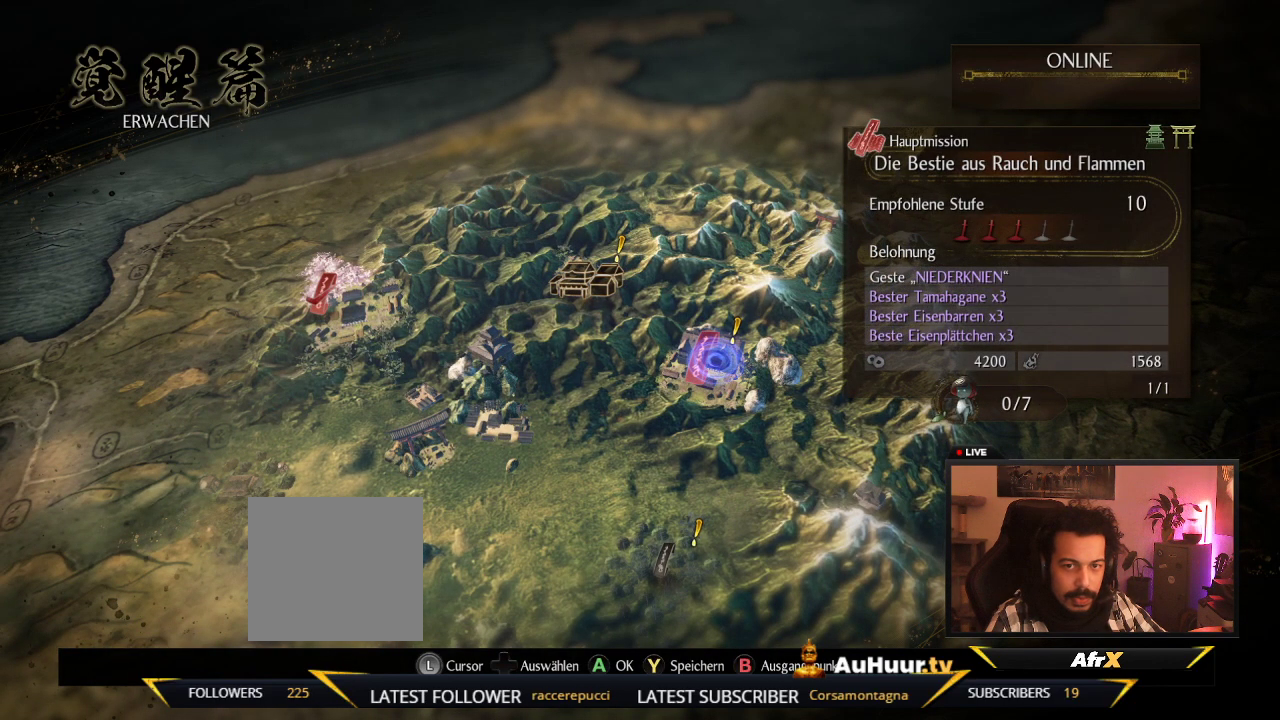
{"dt_ms": 500, "buttons": [], "left_stick": "center", "right_stick": "center", "events": []}
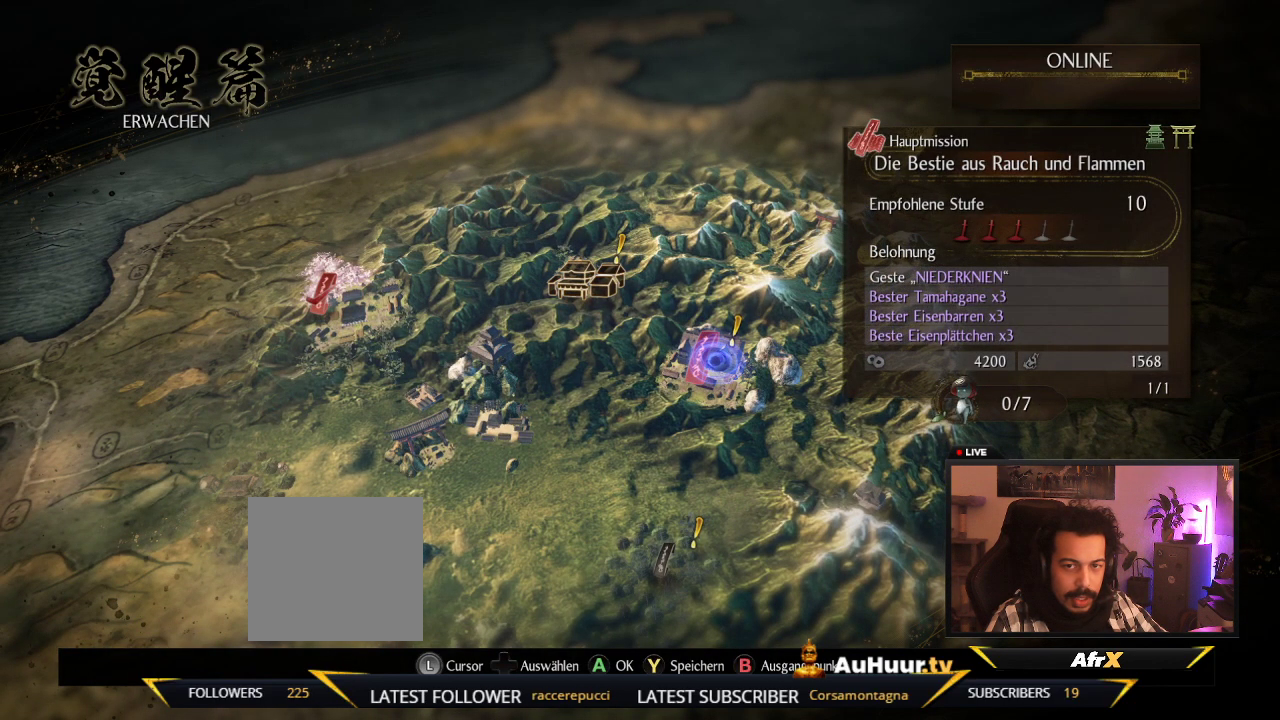
{"dt_ms": 500, "buttons": [], "left_stick": "center", "right_stick": "center", "events": []}
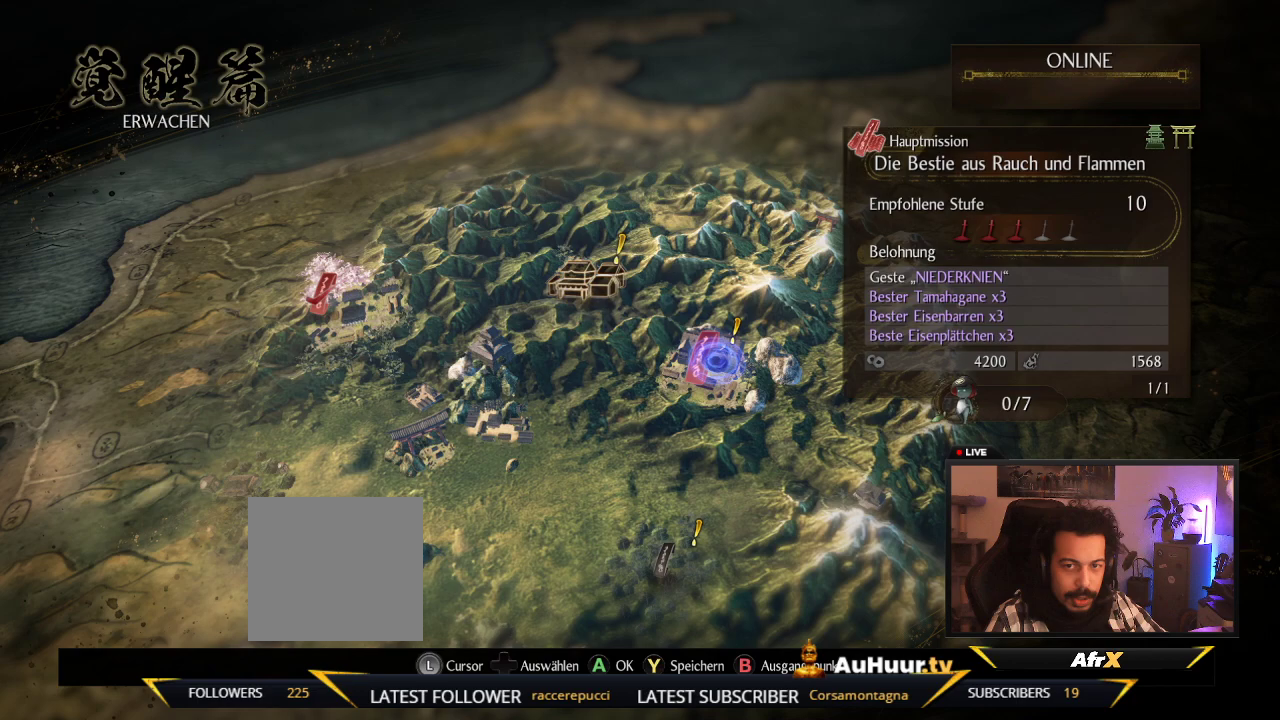
{"dt_ms": 400, "buttons": [], "left_stick": "right", "right_stick": "center", "events": [[33, "left_stick", "right"]]}
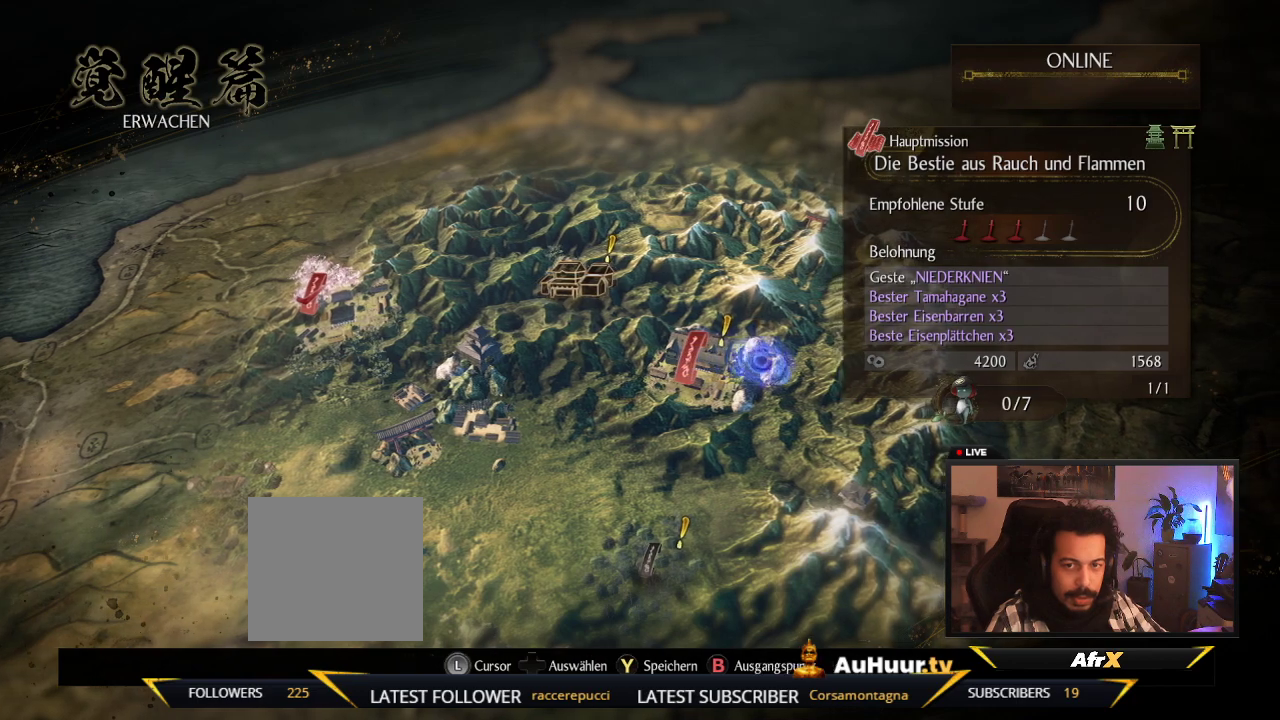
{"dt_ms": 600, "buttons": [], "left_stick": "left", "right_stick": "center", "events": [[33, "left_stick", "center"], [467, "left_stick", "left"]]}
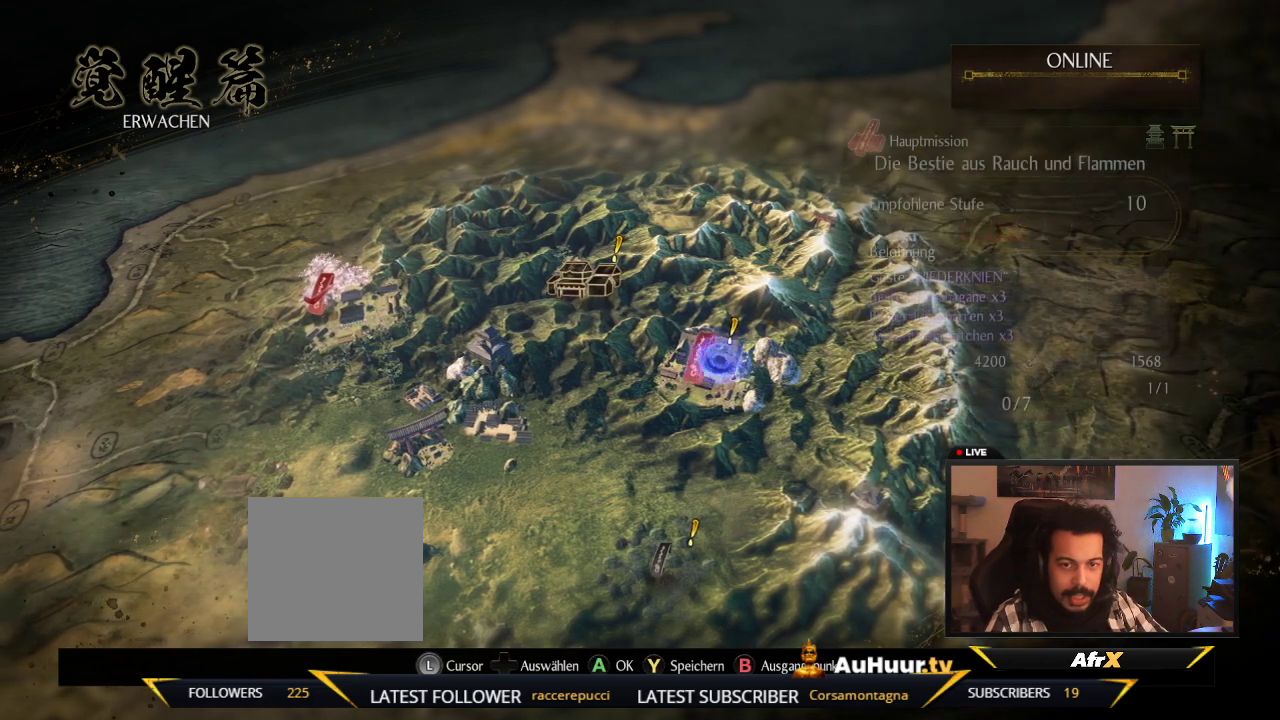
{"dt_ms": 600, "buttons": [], "left_stick": "down", "right_stick": "center", "events": [[50, "left_stick", "center"], [467, "left_stick", "down"]]}
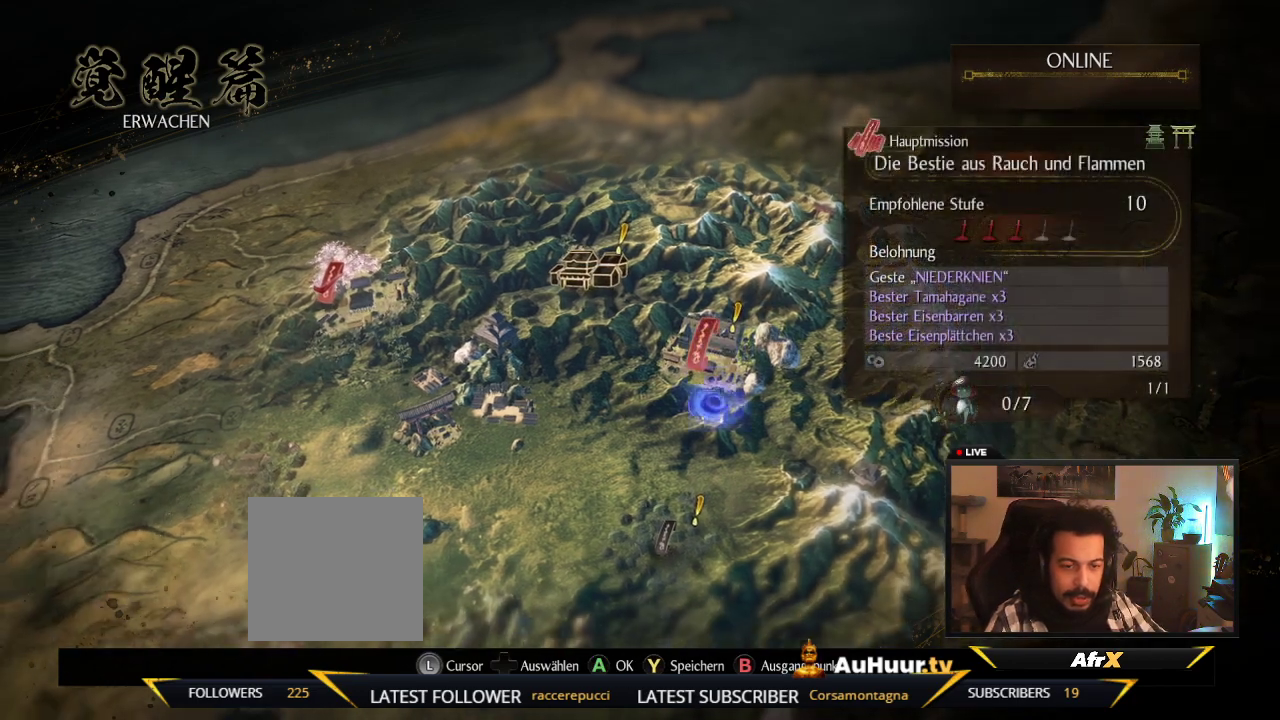
{"dt_ms": 400, "buttons": [], "left_stick": "down", "right_stick": "center", "events": [[117, "left_stick", "center"], [333, "left_stick", "down"]]}
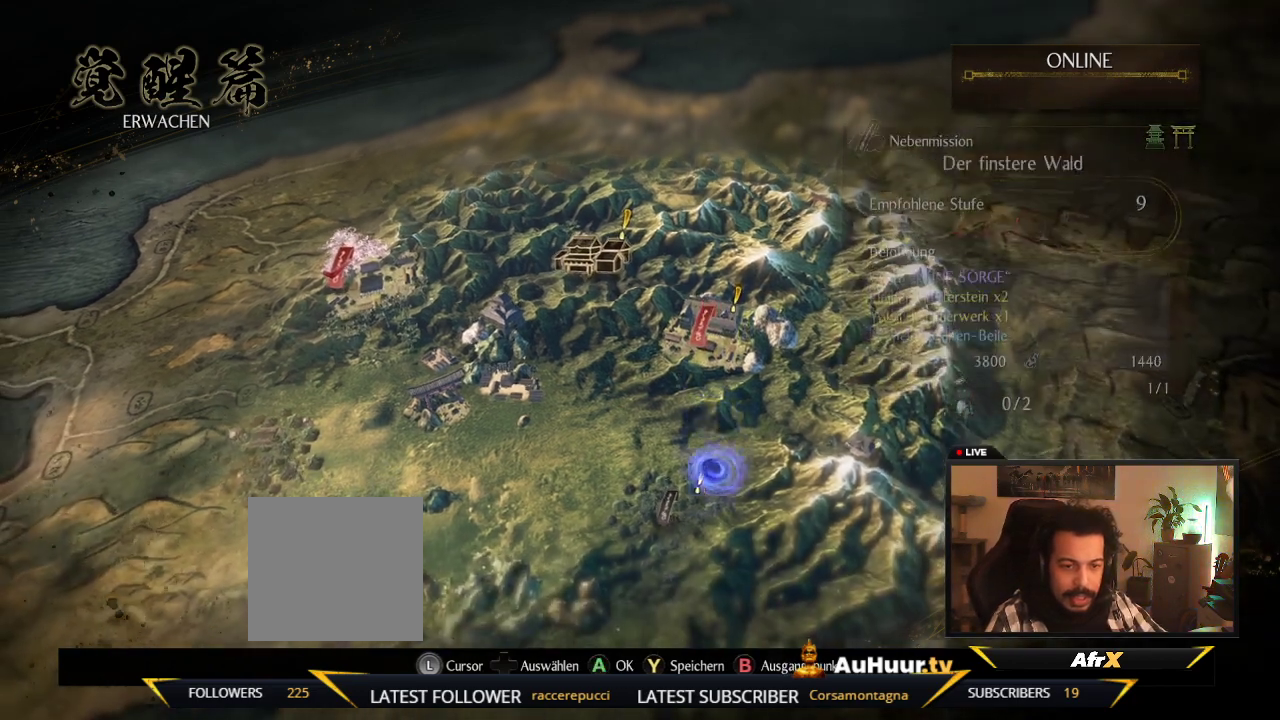
{"dt_ms": 500, "buttons": [], "left_stick": "center", "right_stick": "center", "events": [[133, "left_stick", "center"]]}
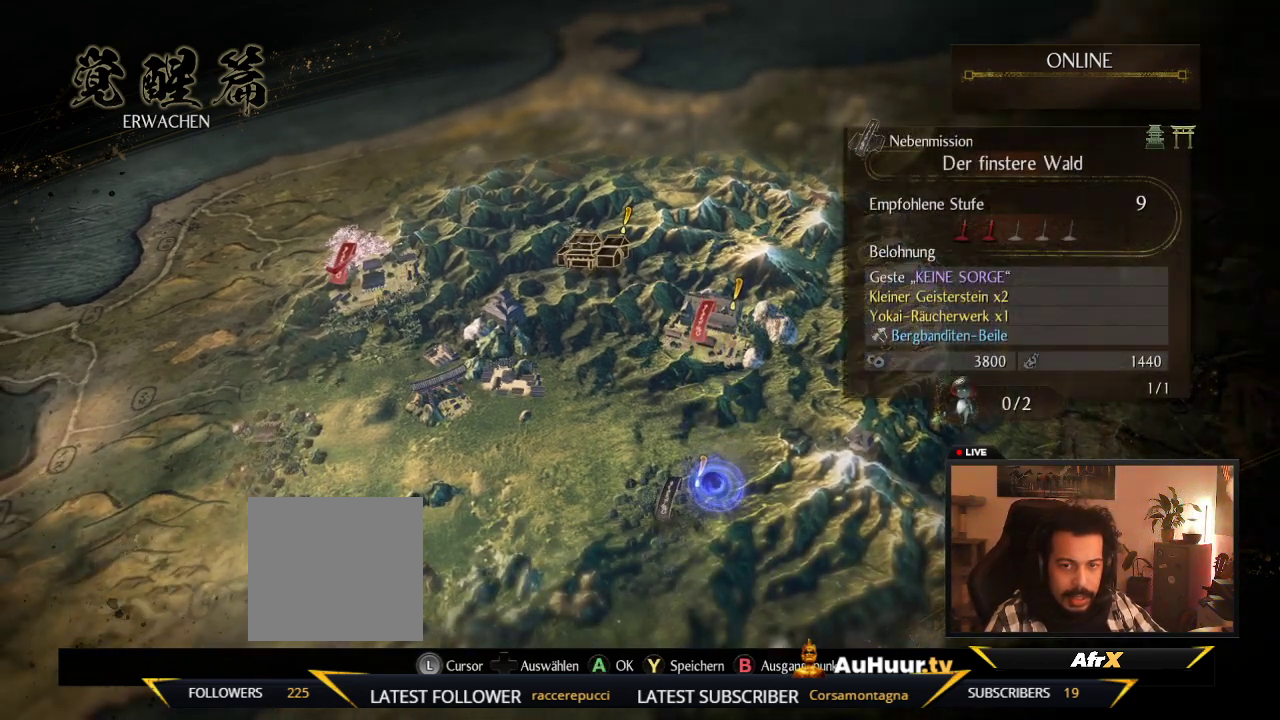
{"dt_ms": 500, "buttons": [], "left_stick": "center", "right_stick": "center", "events": []}
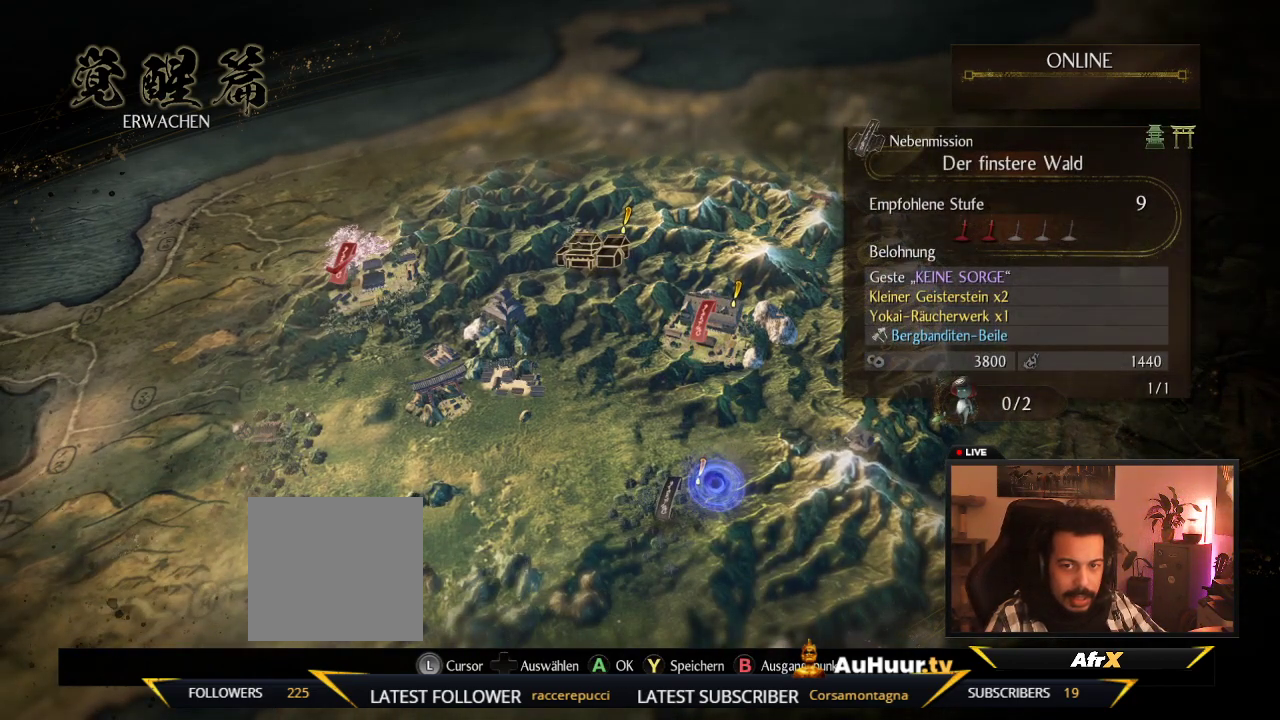
{"dt_ms": 500, "buttons": [], "left_stick": "center", "right_stick": "center", "events": []}
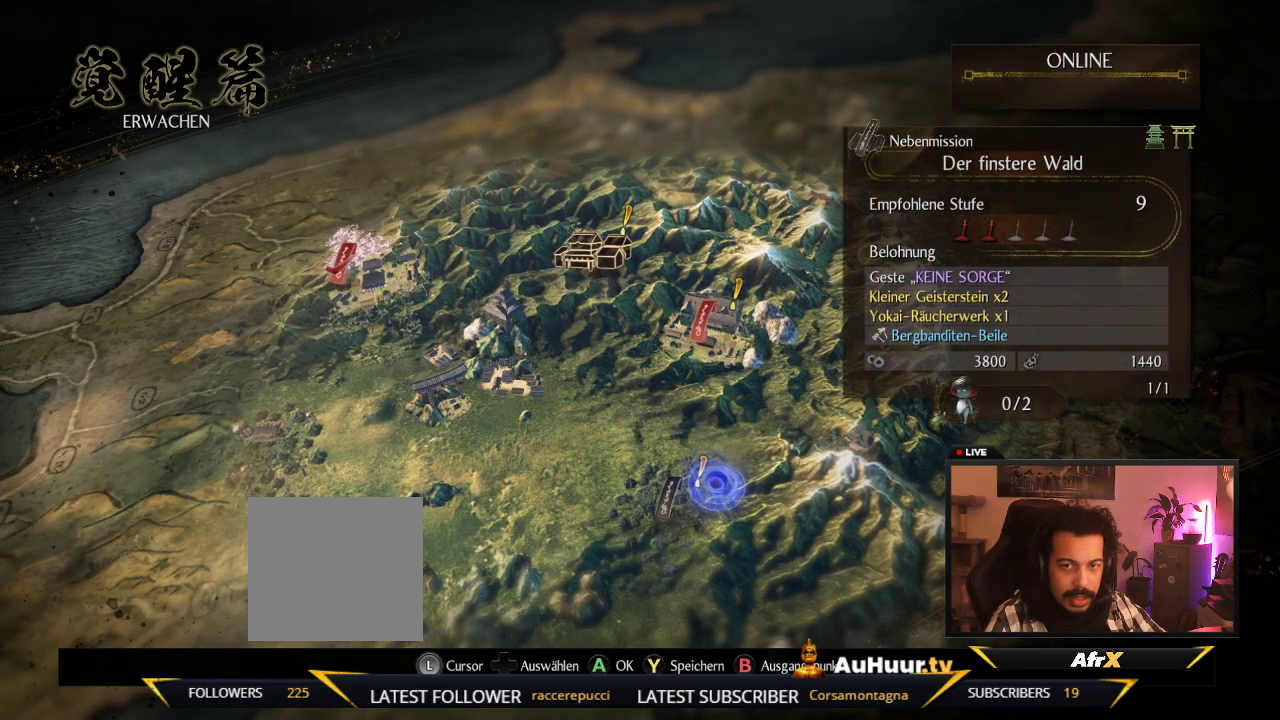
{"dt_ms": 500, "buttons": [], "left_stick": "center", "right_stick": "center", "events": []}
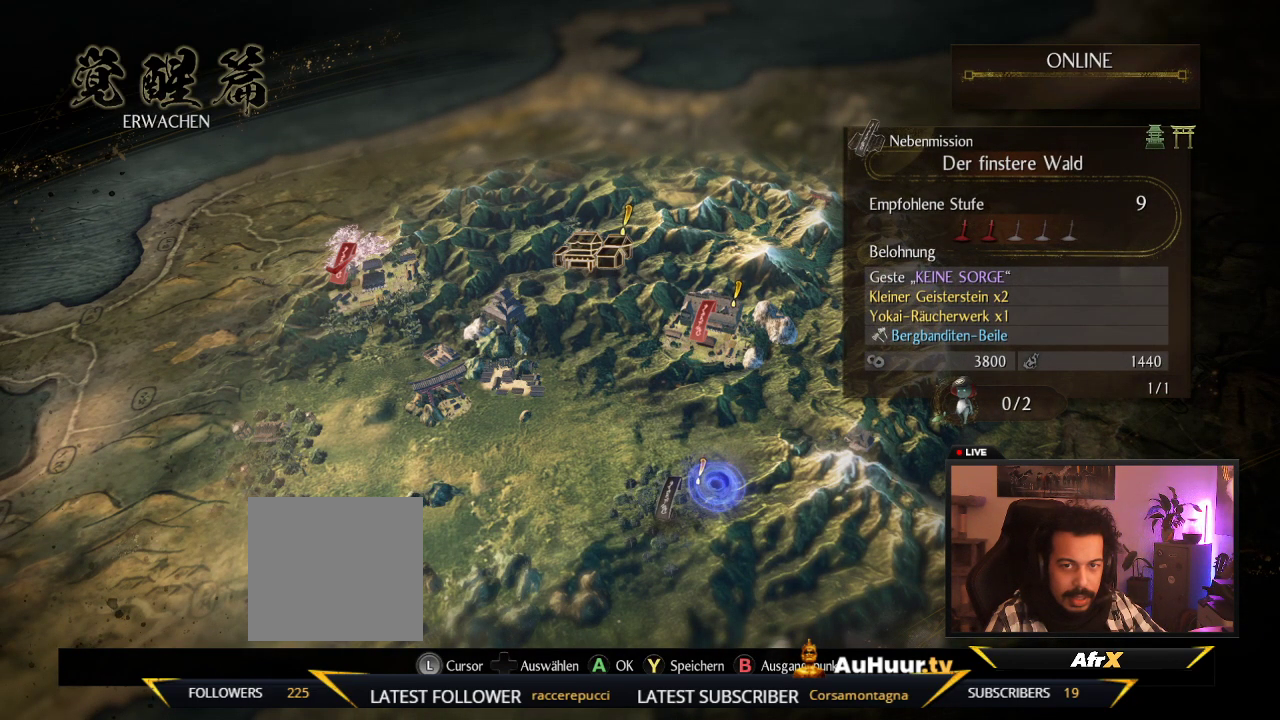
{"dt_ms": 500, "buttons": [], "left_stick": "center", "right_stick": "center", "events": []}
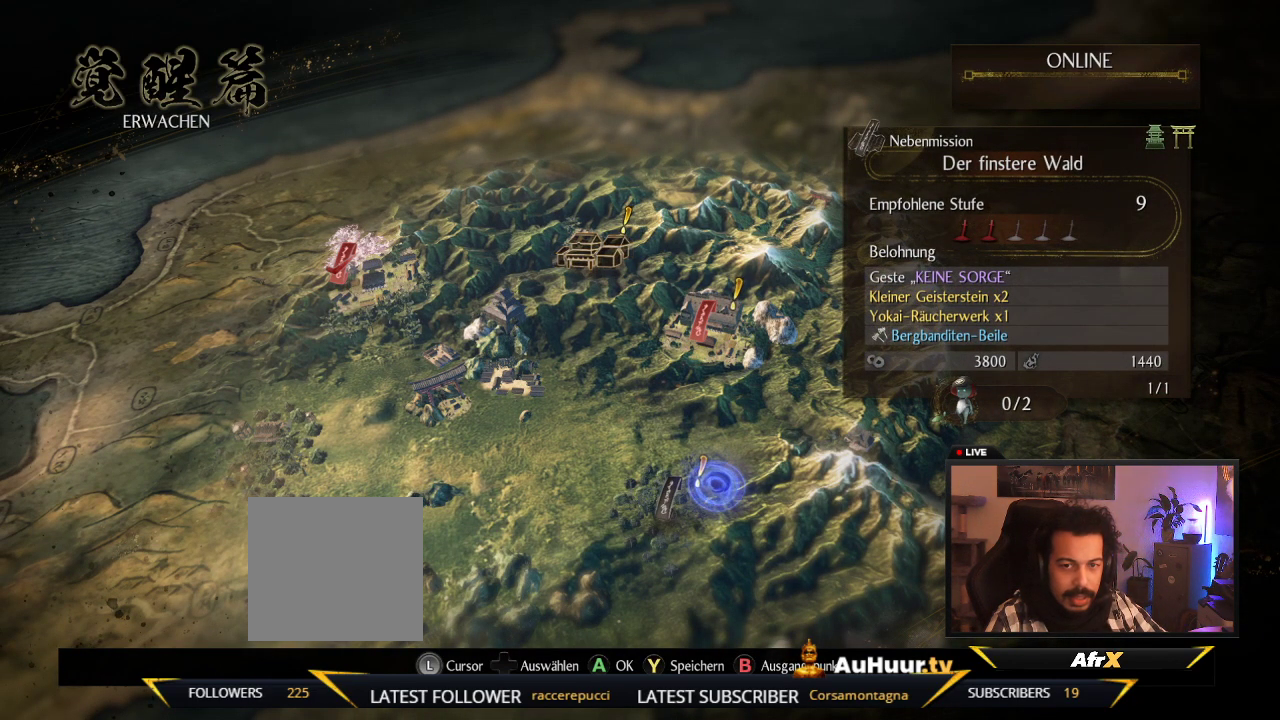
{"dt_ms": 400, "buttons": ["A"], "left_stick": "center", "right_stick": "center", "events": [[267, "A", "down"]]}
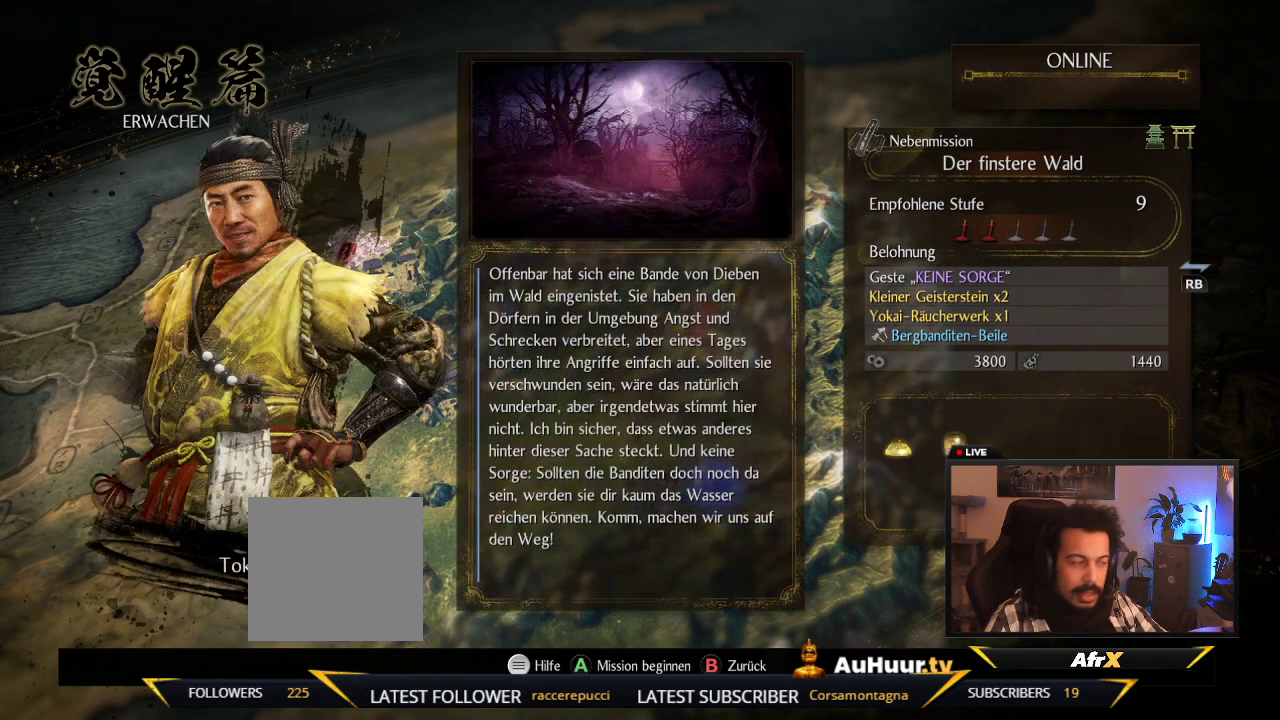
{"dt_ms": 600, "buttons": [], "left_stick": "center", "right_stick": "center", "events": [[200, "A", "up"]]}